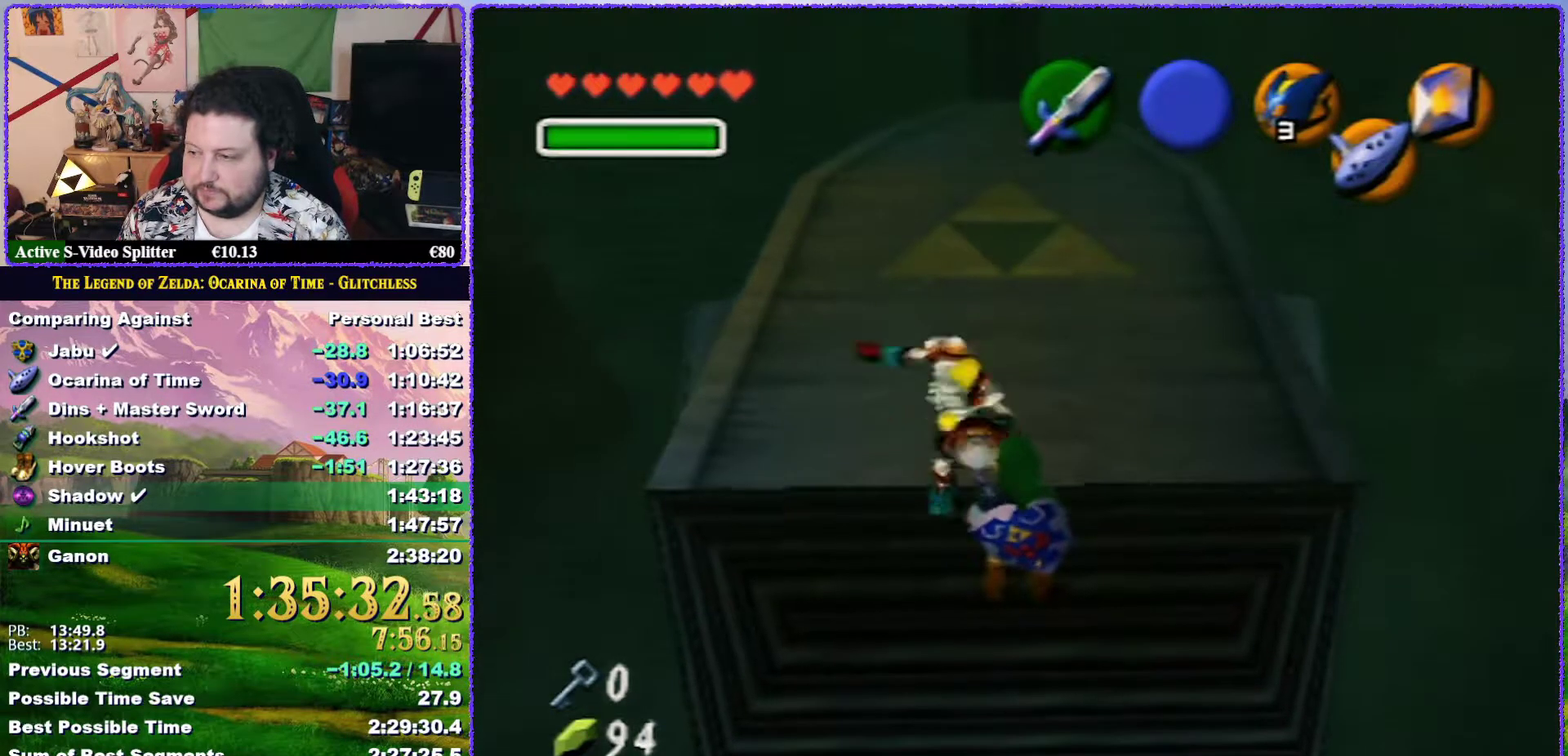
Gameplay with a controller (Nintendo layout); each line is a JSON object with the inputs held at the frame after it. "events" lists button and stick changes between this image and that frame as [ms after this image, input, new state], when the widget could be followed in between. Not read: L3 R3.
{"buttons": ["Z"], "left_stick": "center", "events": [[367, "Z", "down"]]}
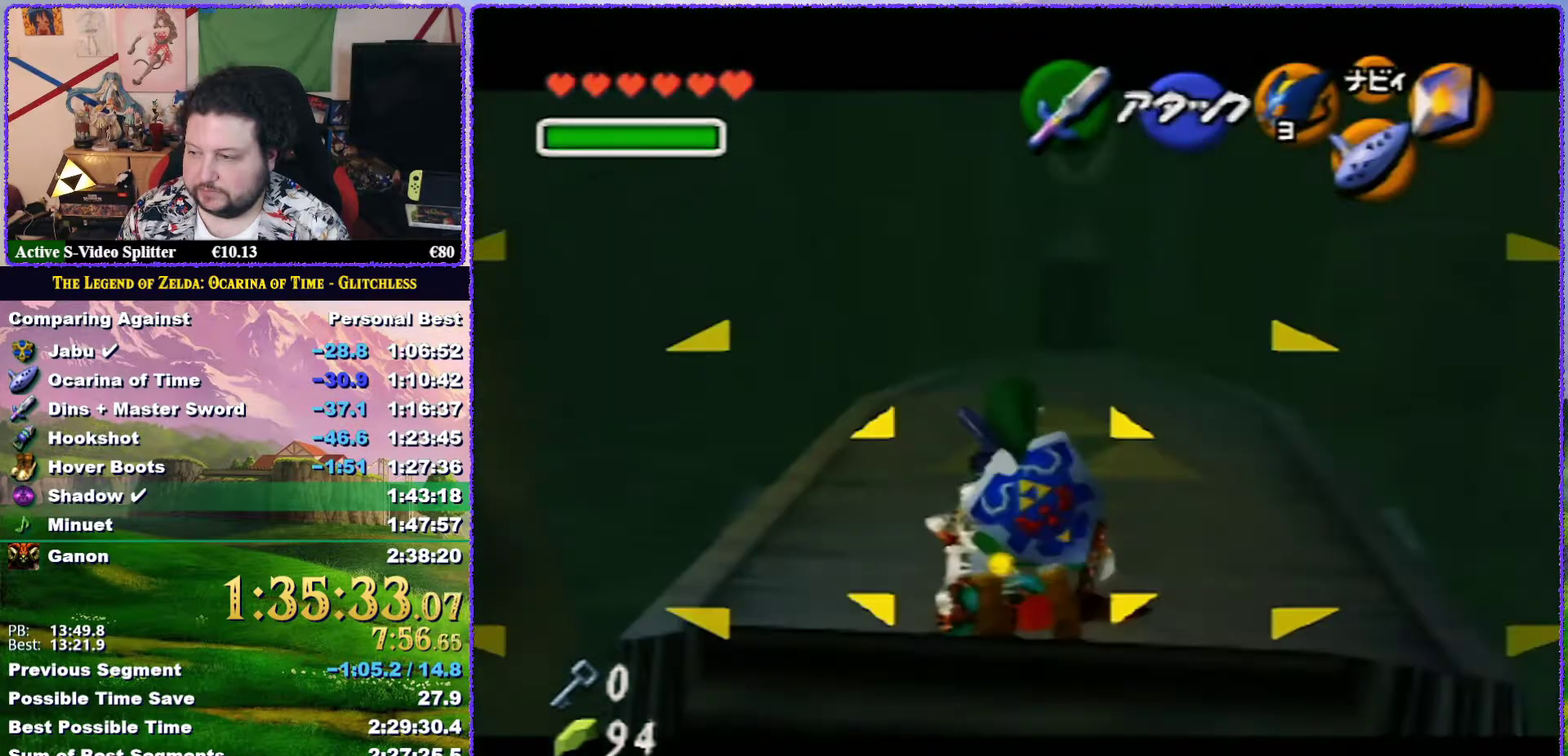
{"buttons": ["Z"], "left_stick": "center", "events": []}
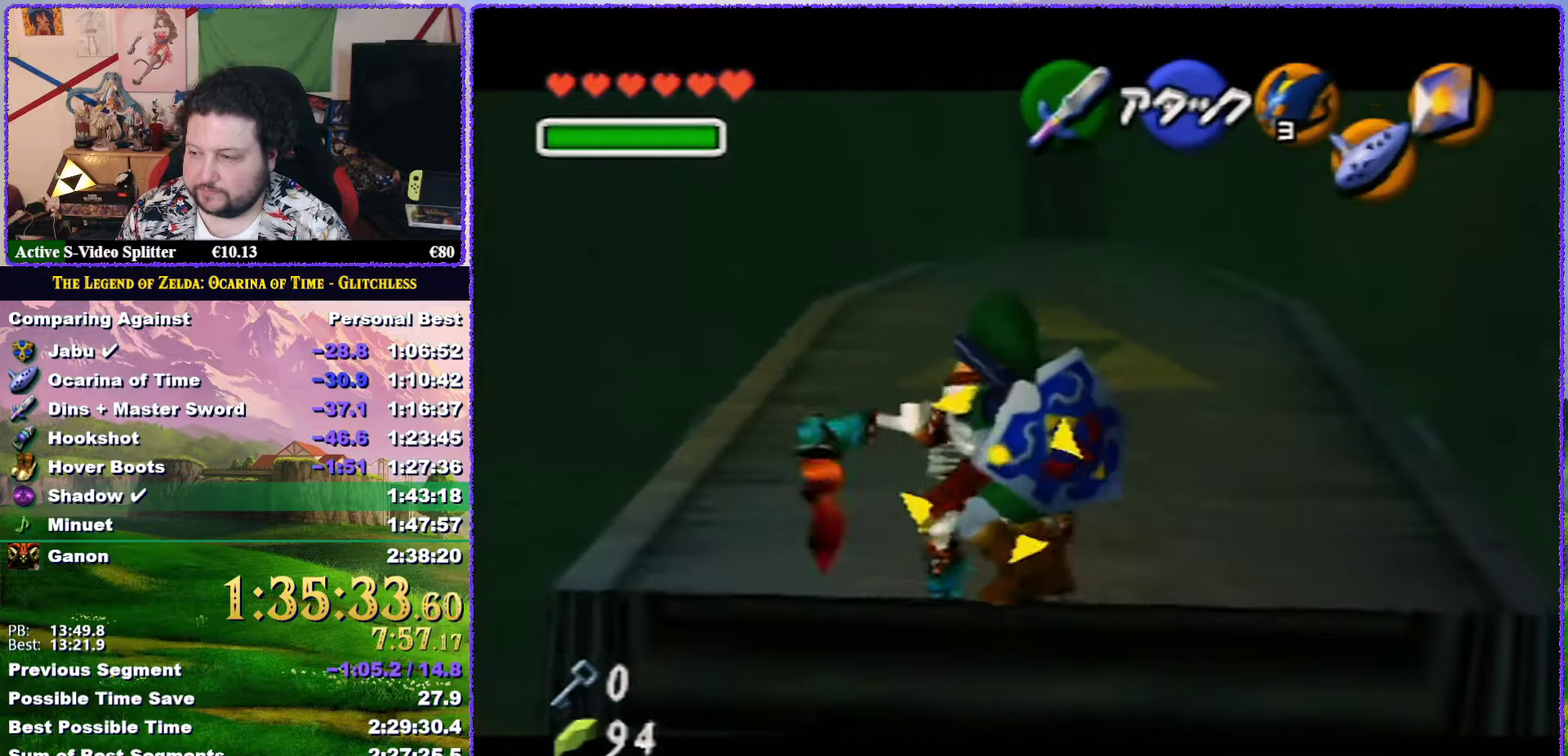
{"buttons": ["Z"], "left_stick": "center", "events": []}
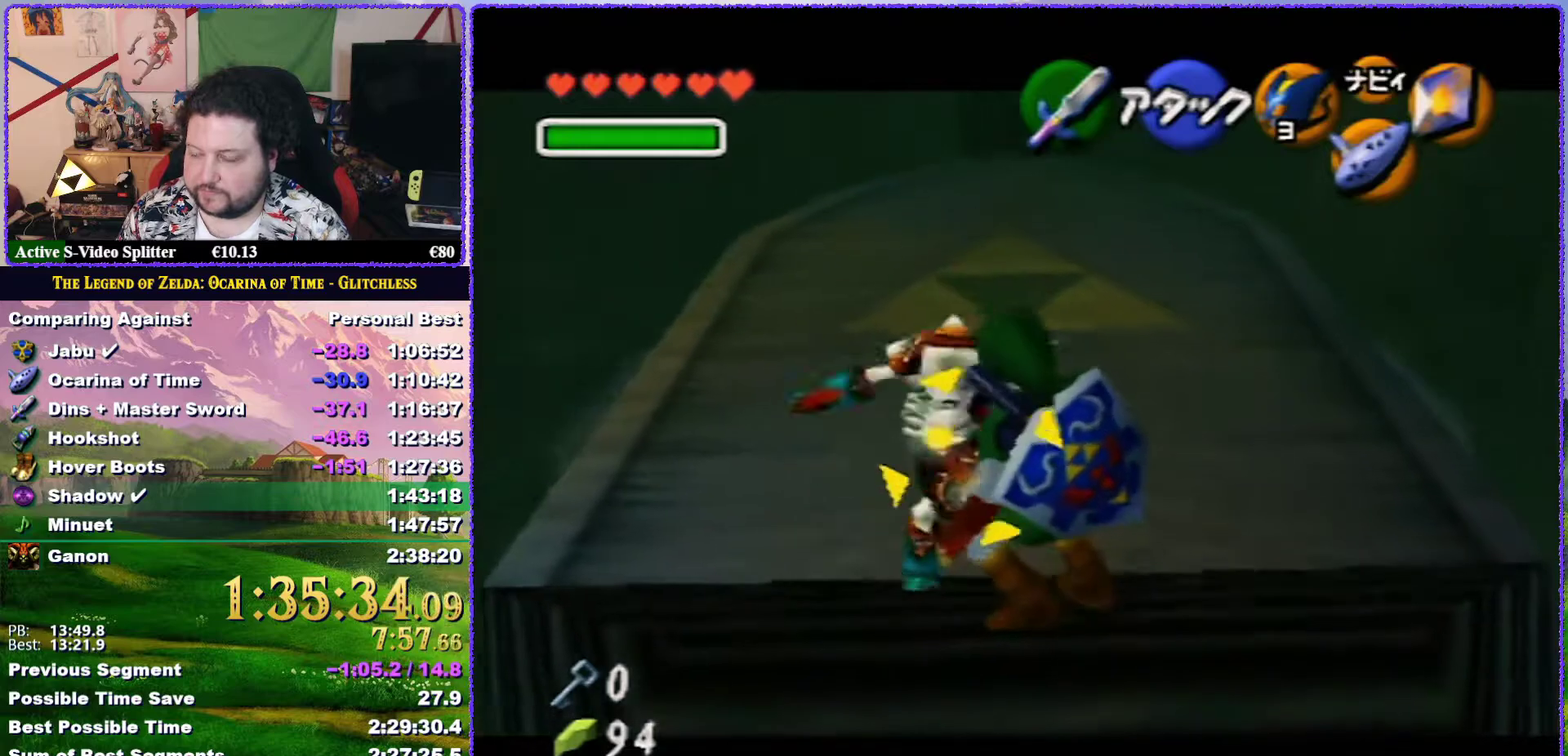
{"buttons": [], "left_stick": "center", "events": [[233, "Z", "up"]]}
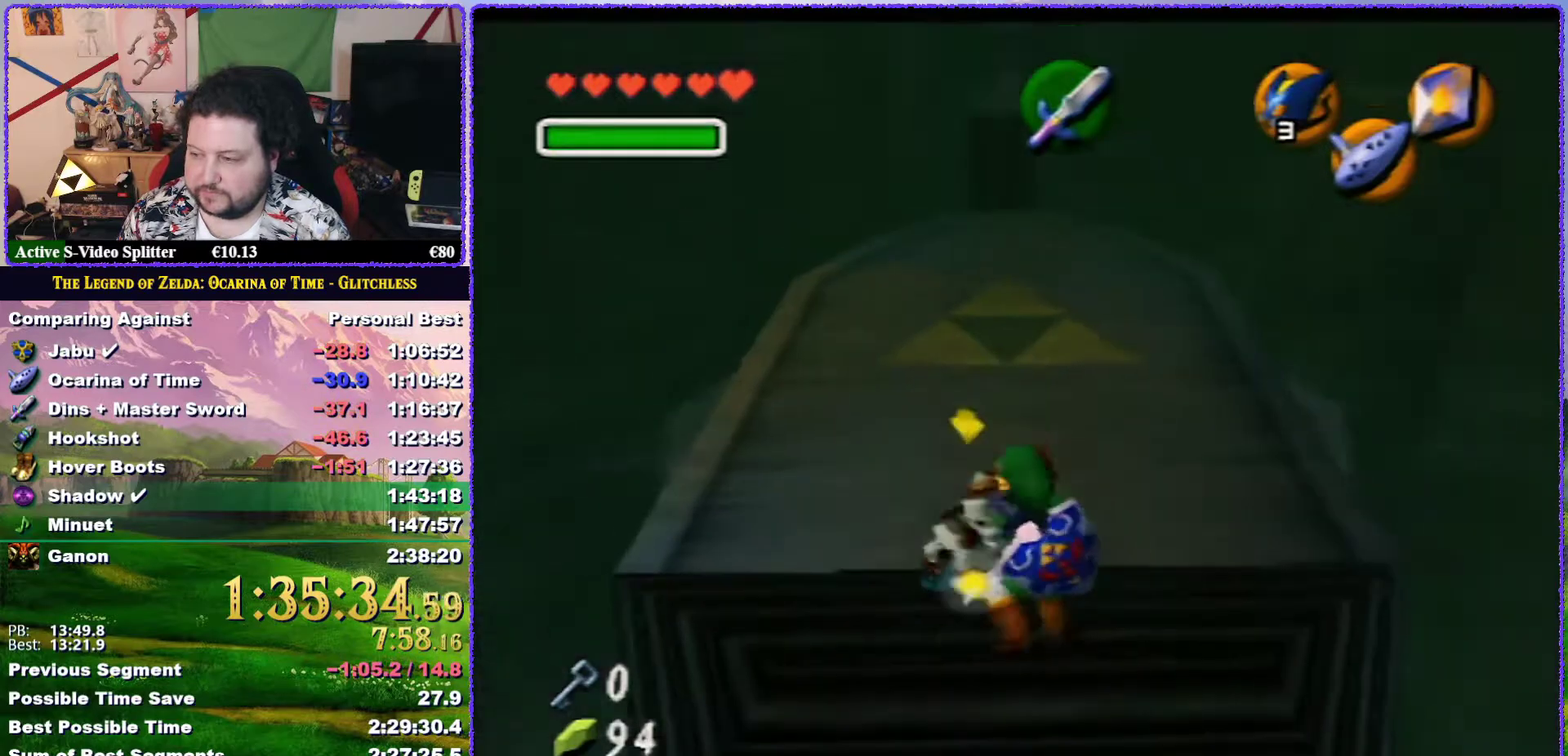
{"buttons": [], "left_stick": "center", "events": []}
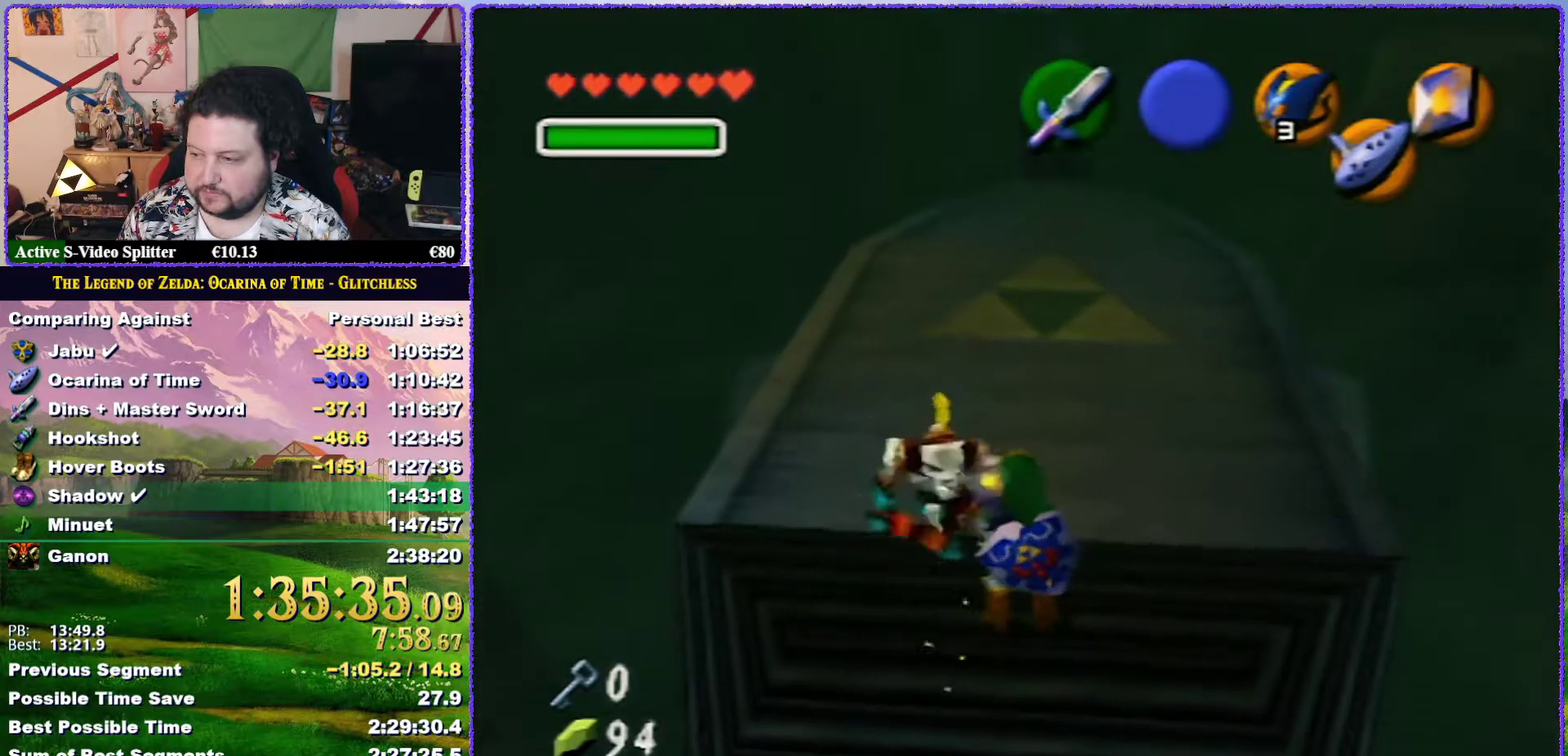
{"buttons": [], "left_stick": "center", "events": []}
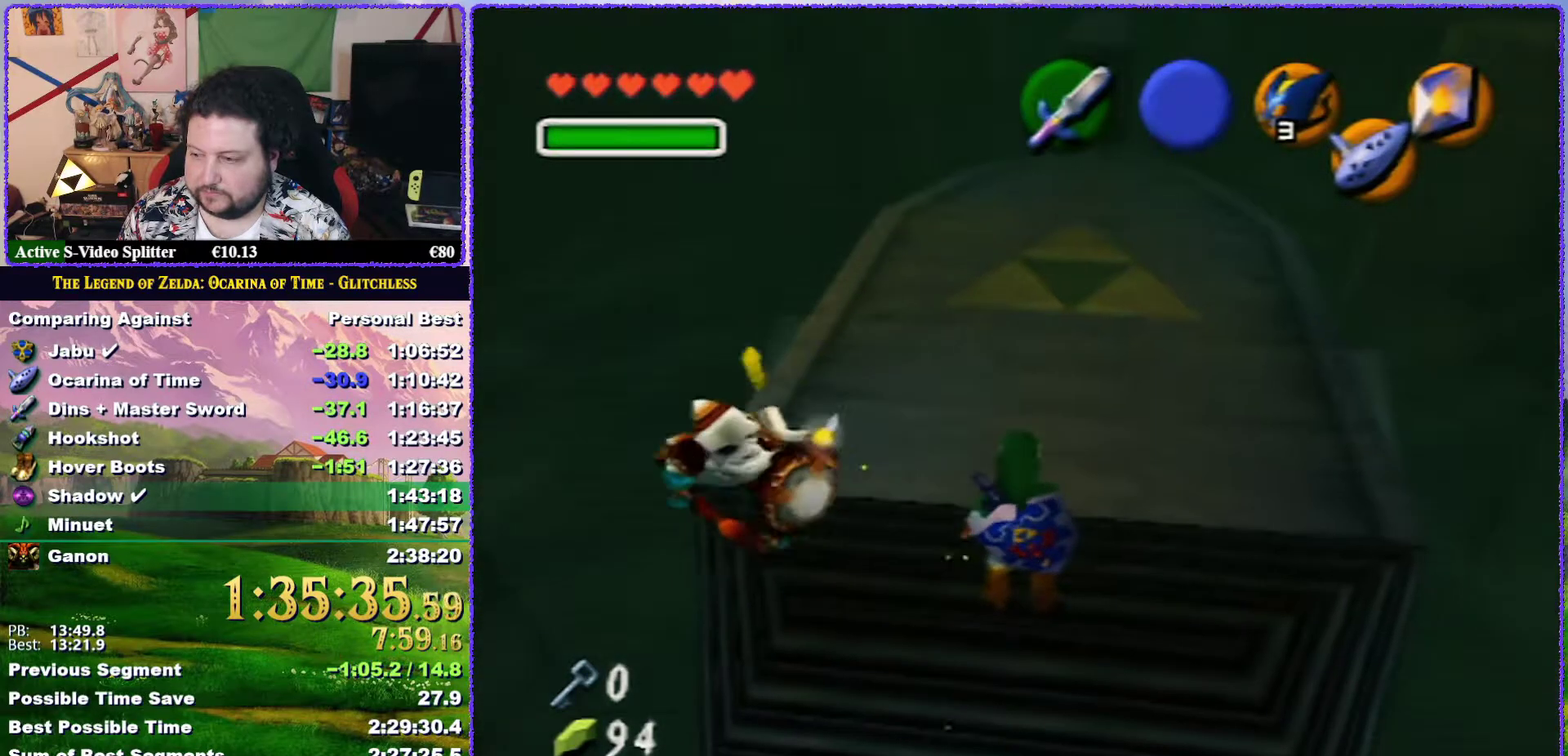
{"buttons": [], "left_stick": "center", "events": []}
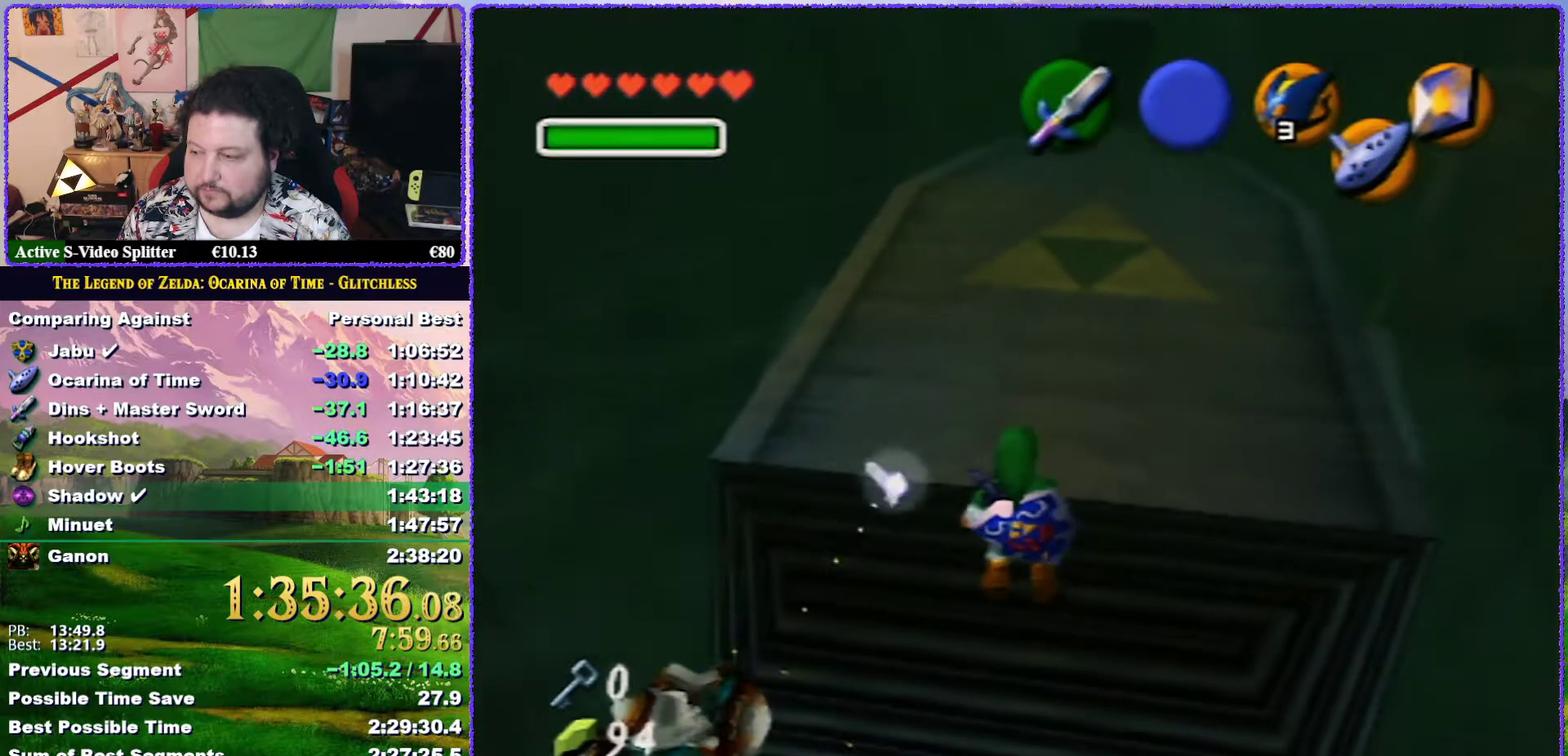
{"buttons": [], "left_stick": "up", "events": [[200, "left_stick", "up"]]}
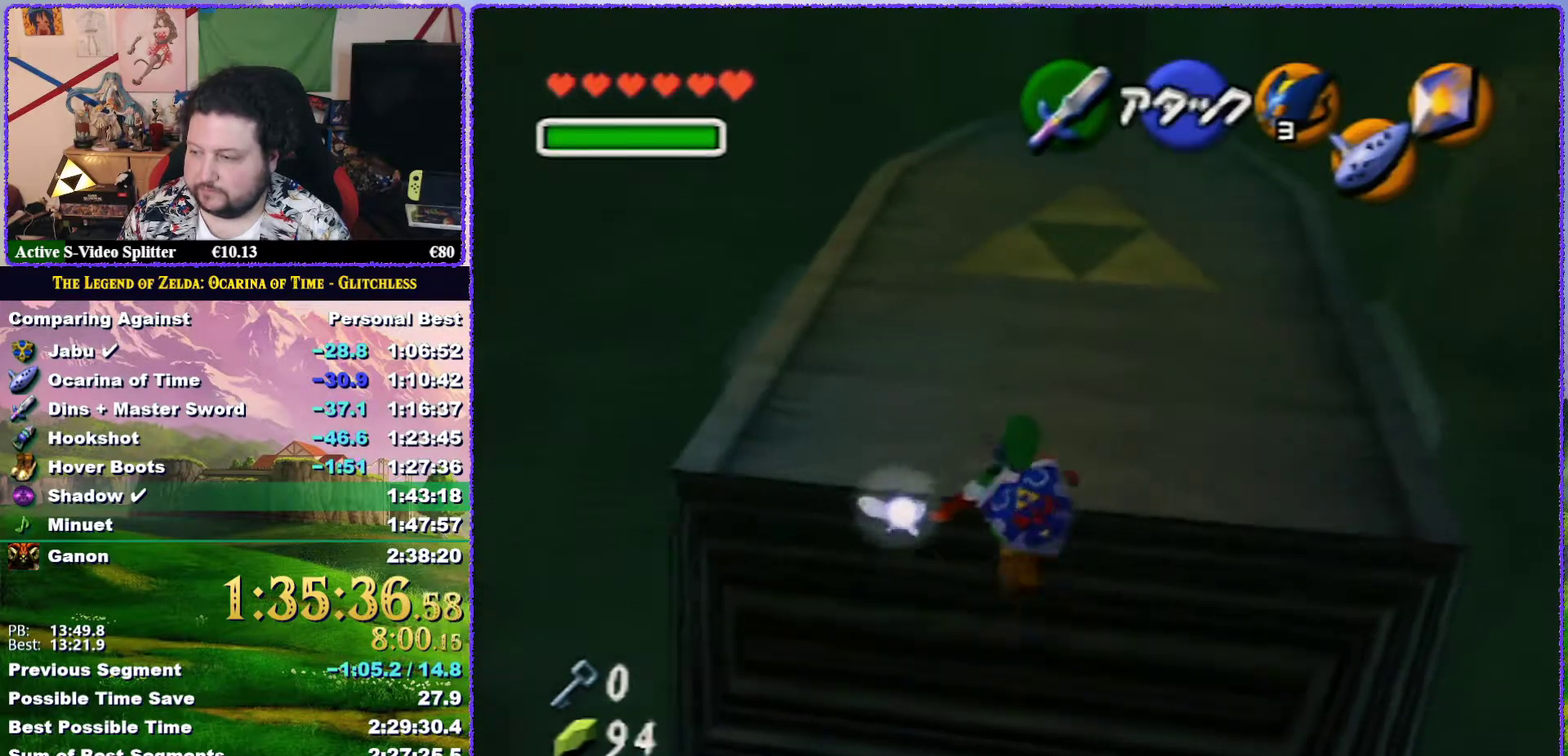
{"buttons": ["A"], "left_stick": "up", "events": [[83, "A", "down"]]}
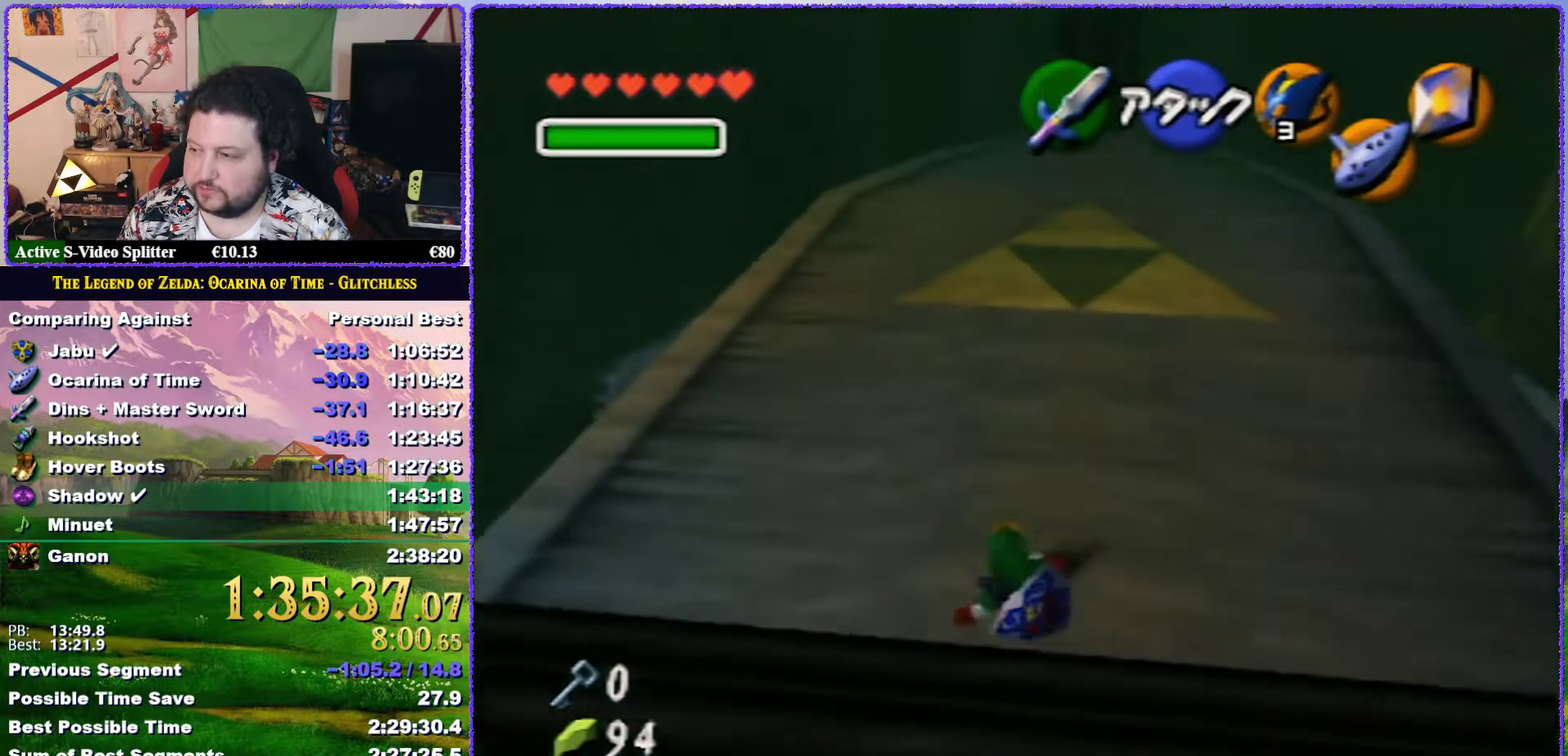
{"buttons": ["A"], "left_stick": "up", "events": [[17, "A", "up"], [300, "A", "down"]]}
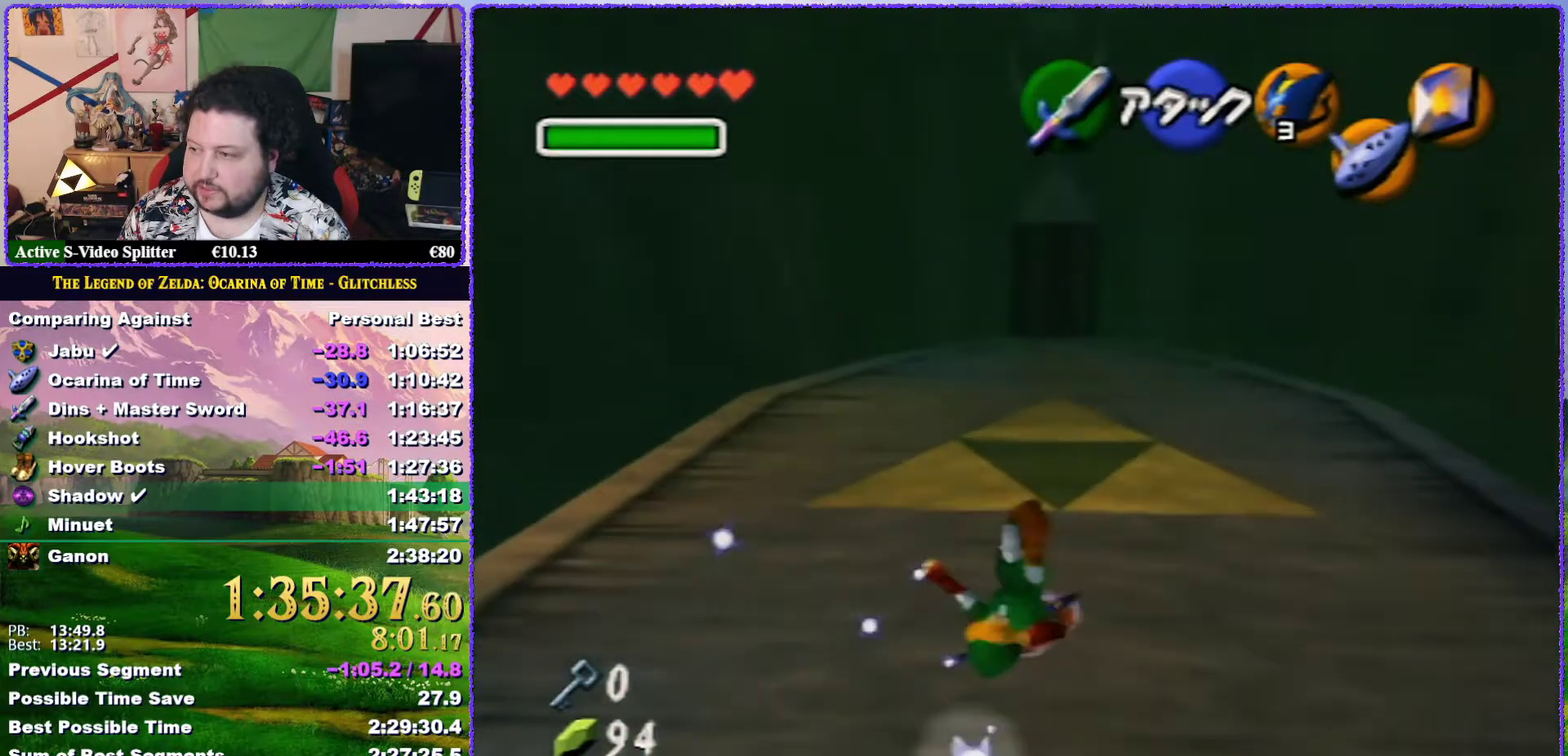
{"buttons": ["A"], "left_stick": "up", "events": [[233, "A", "up"], [483, "A", "down"]]}
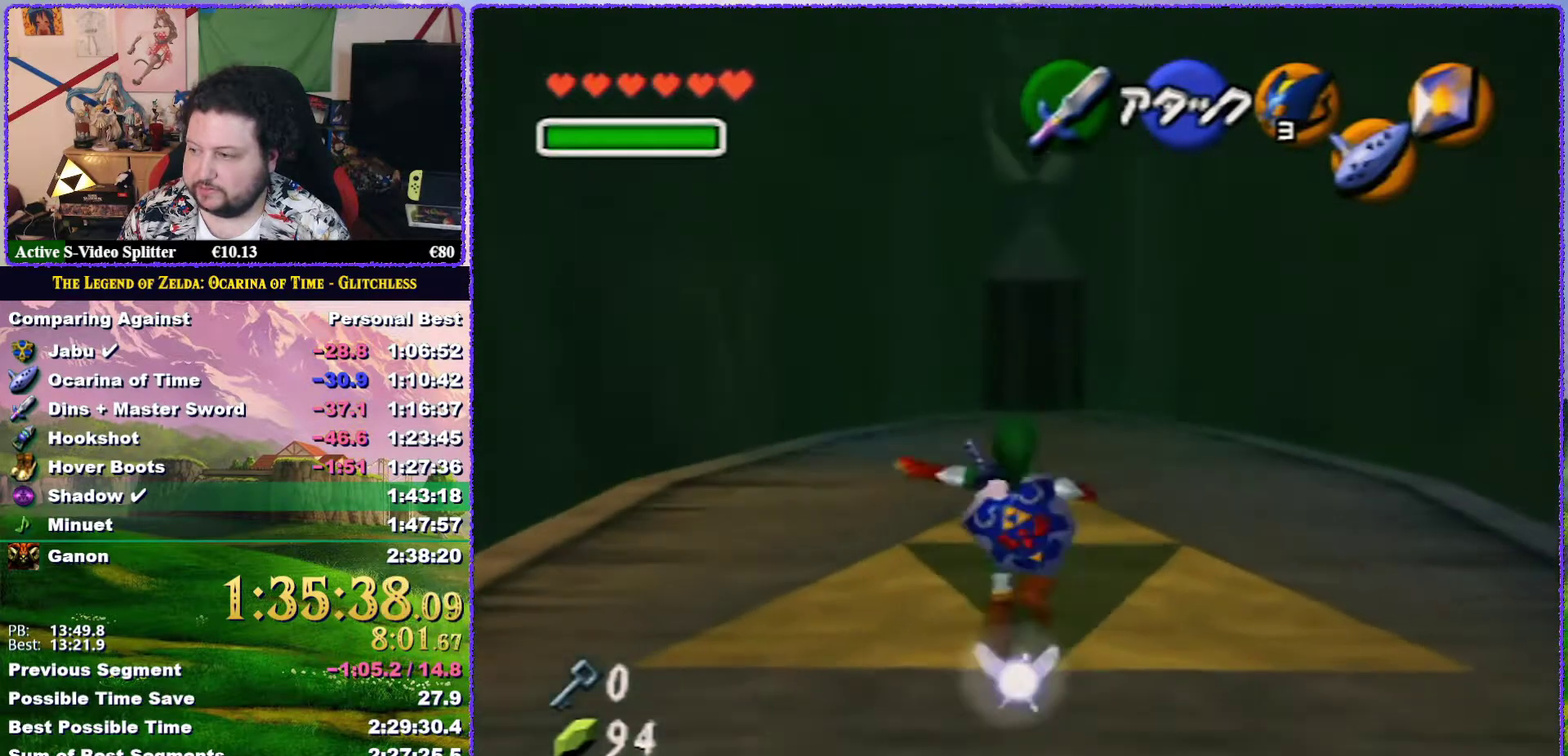
{"buttons": [], "left_stick": "up", "events": [[483, "A", "up"]]}
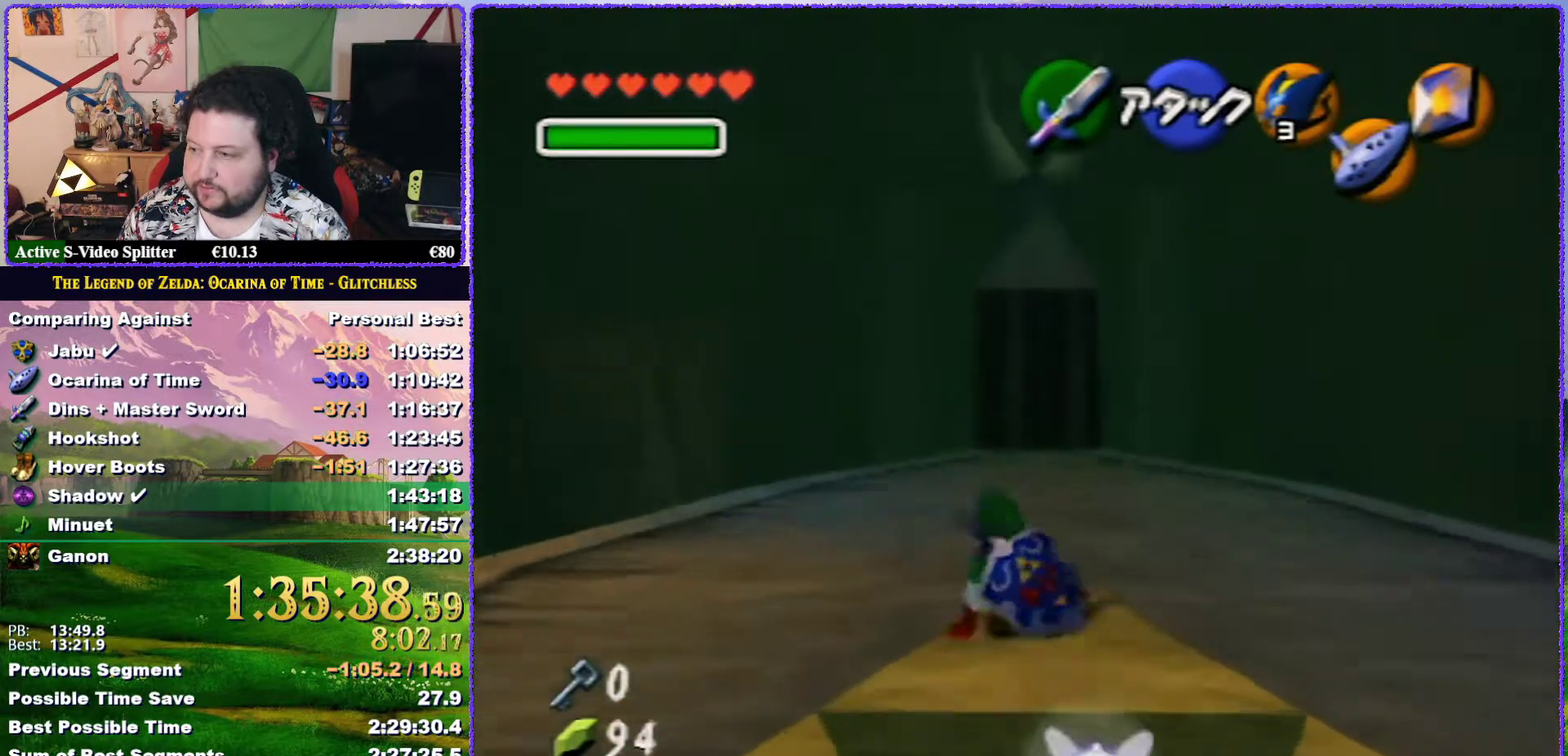
{"buttons": ["A"], "left_stick": "up", "events": [[217, "A", "down"]]}
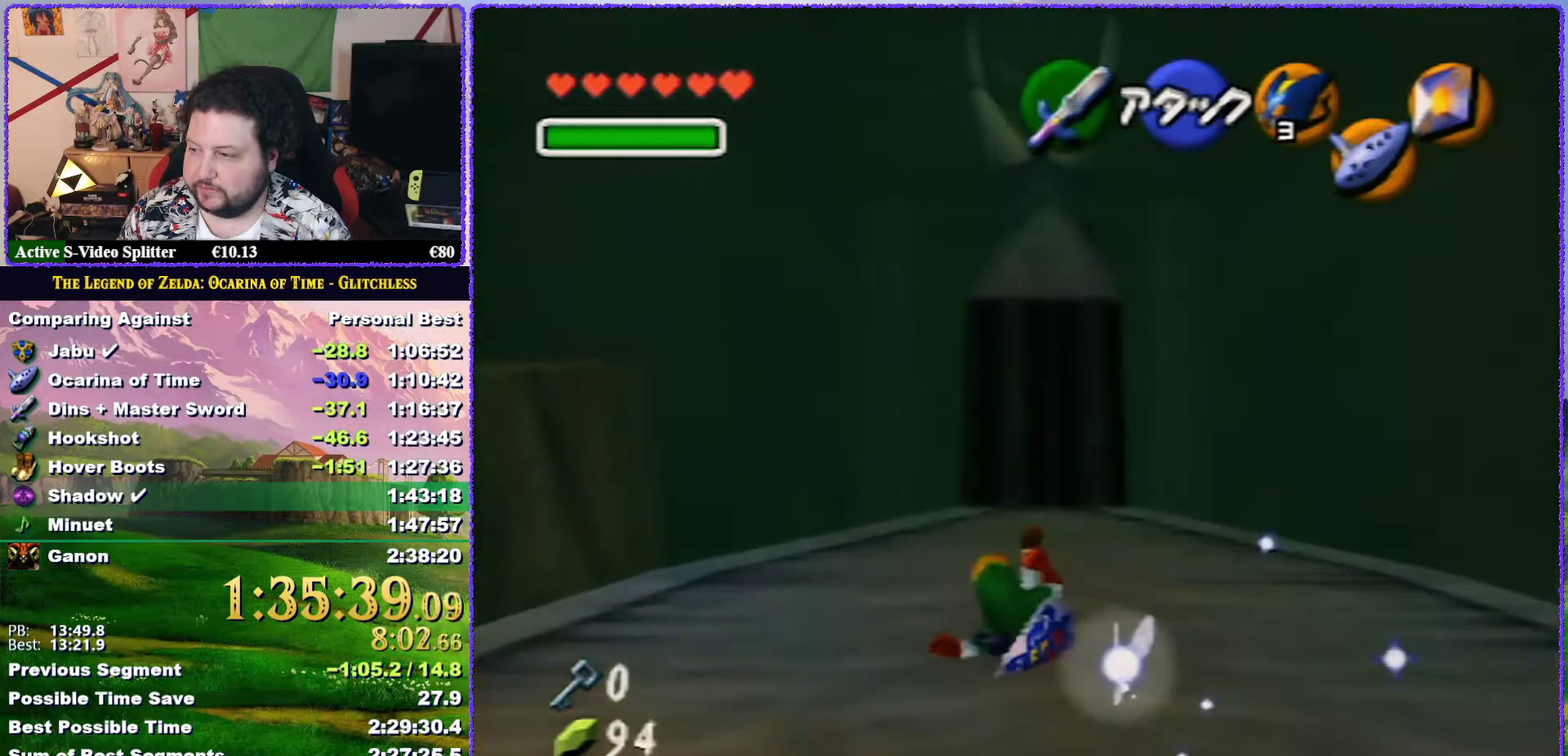
{"buttons": [], "left_stick": "up", "events": [[133, "A", "up"]]}
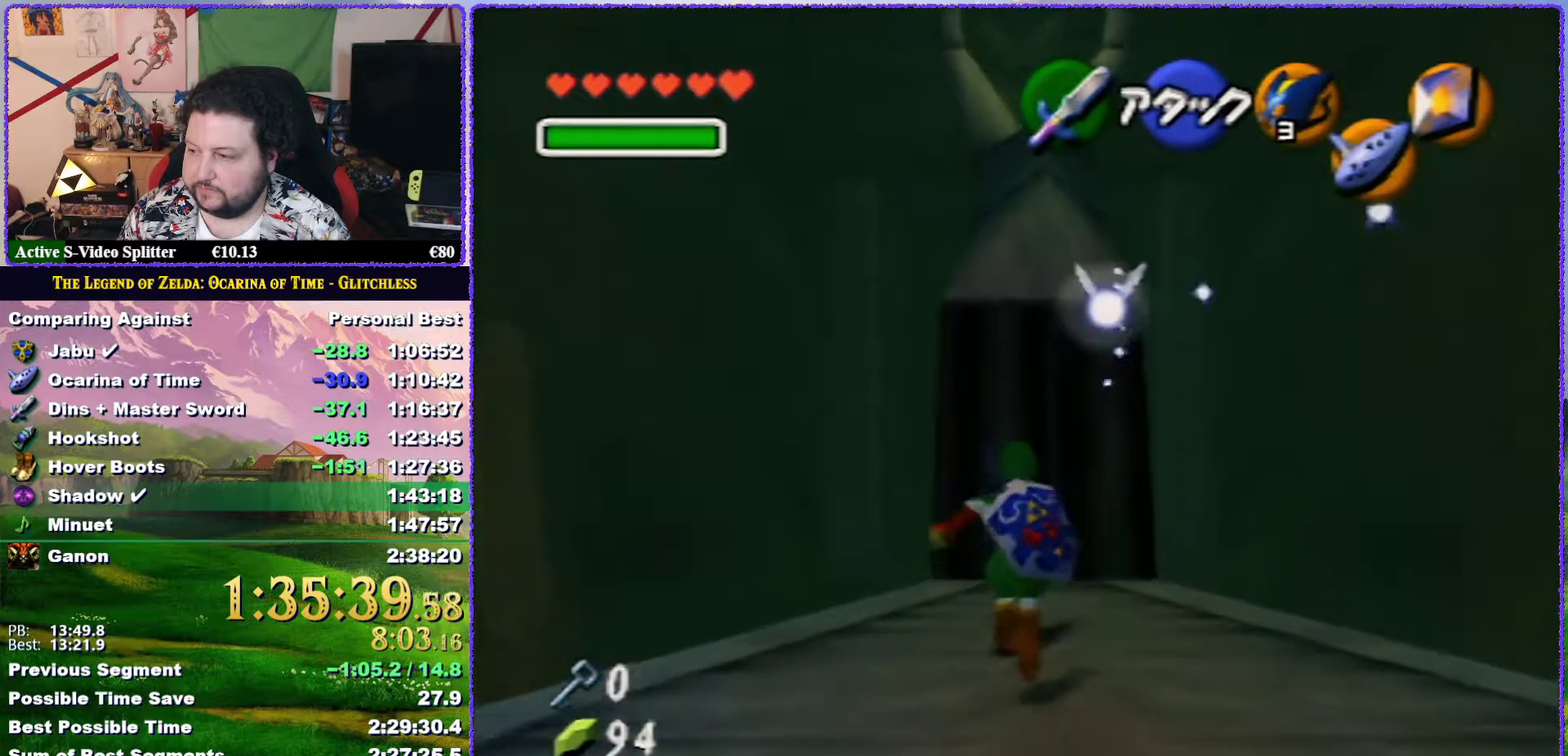
{"buttons": [], "left_stick": "up", "events": []}
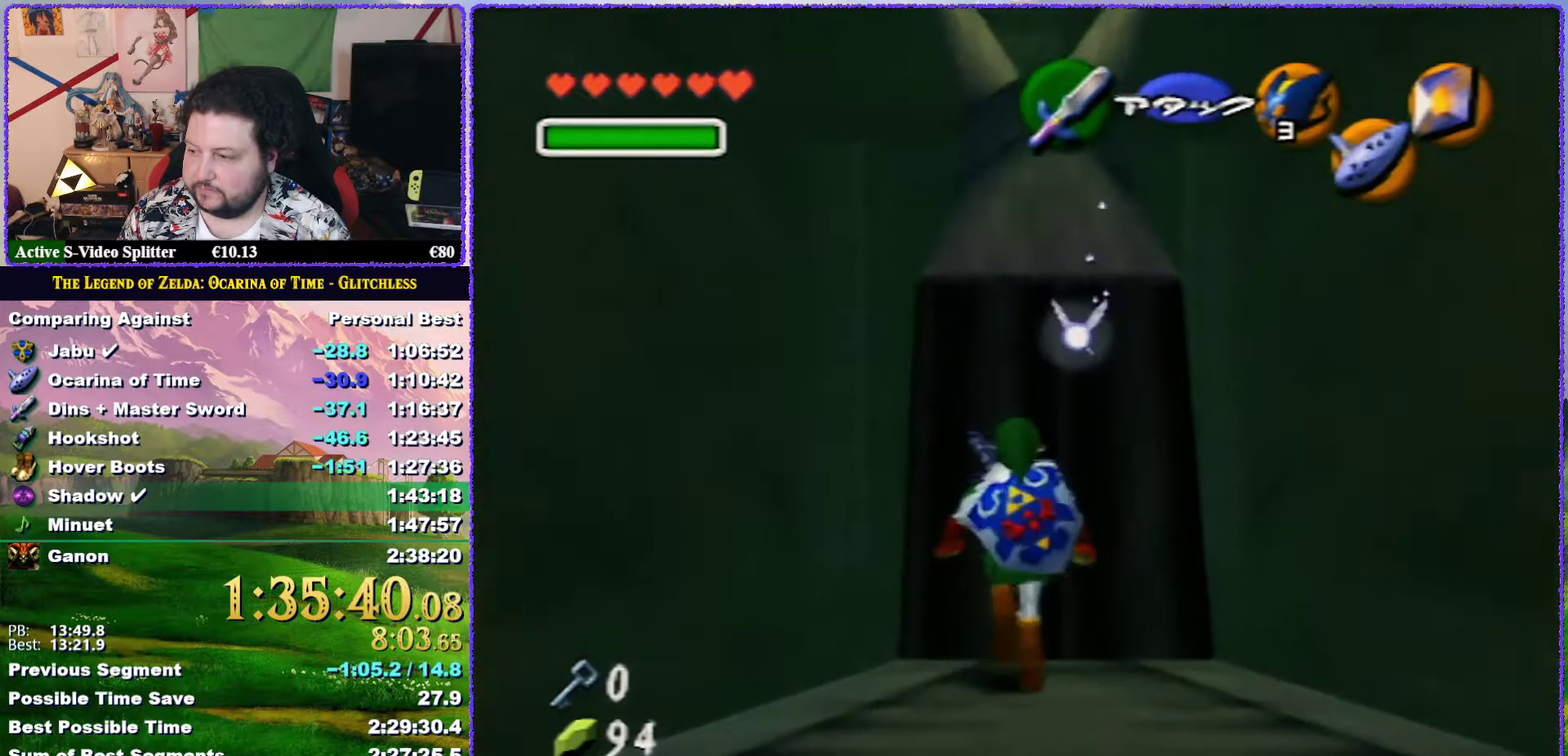
{"buttons": ["A"], "left_stick": "center", "events": [[17, "left_stick", "center"], [50, "Z", "down"], [383, "A", "down"], [433, "Z", "up"]]}
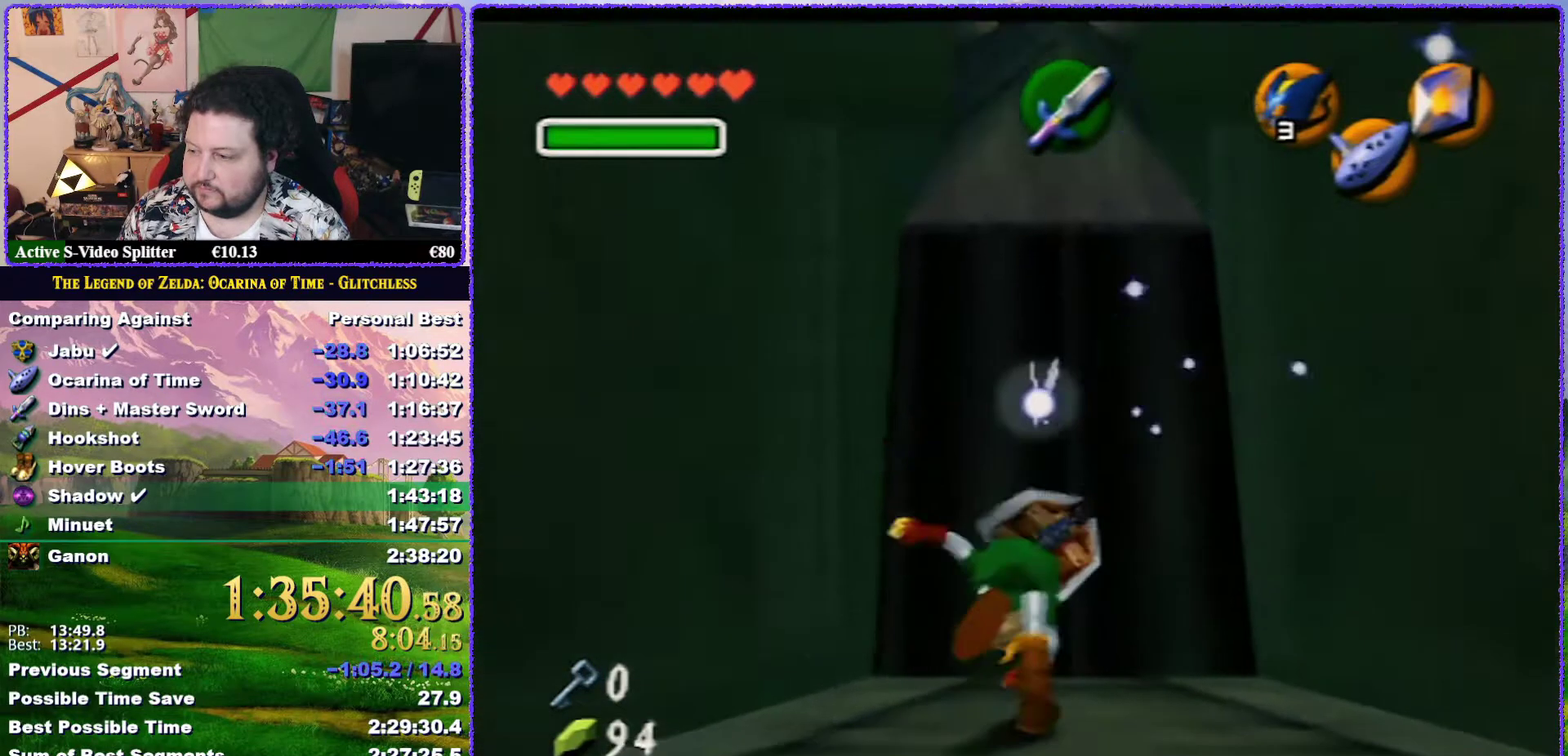
{"buttons": ["Z"], "left_stick": "center", "events": [[33, "Z", "down"], [67, "A", "up"]]}
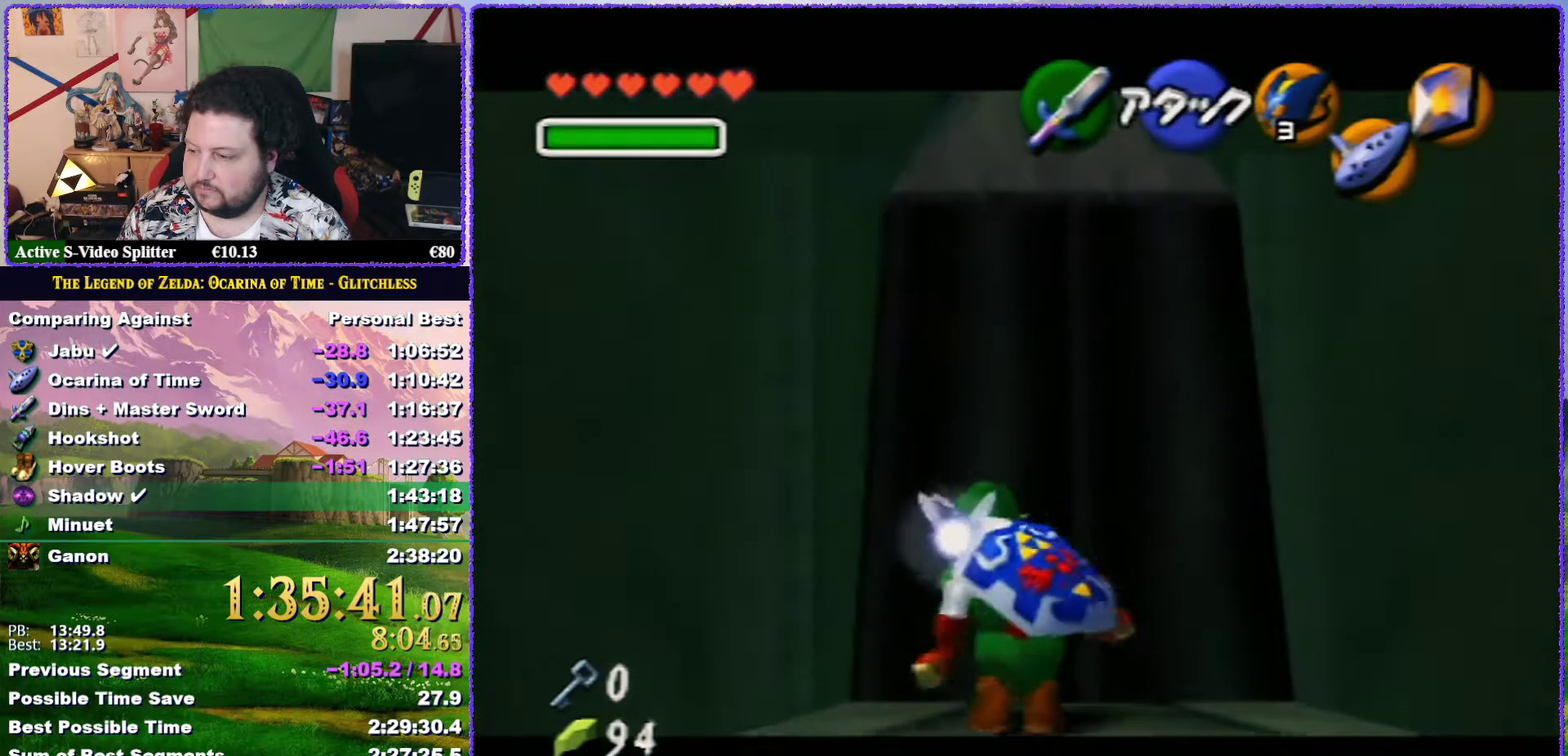
{"buttons": ["Z"], "left_stick": "center", "events": [[350, "Z", "up"], [417, "Z", "down"]]}
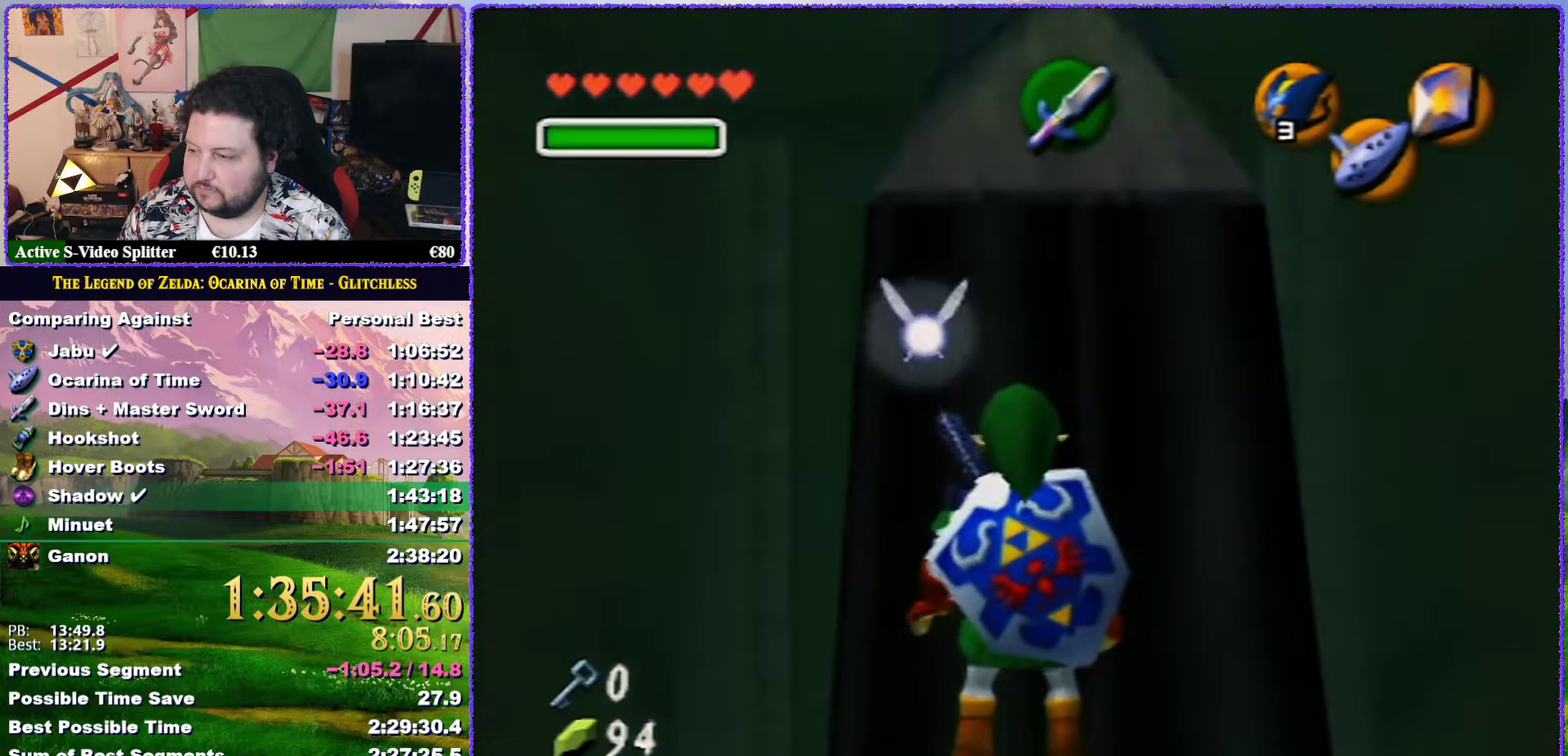
{"buttons": ["Z"], "left_stick": "down", "events": [[217, "left_stick", "down"]]}
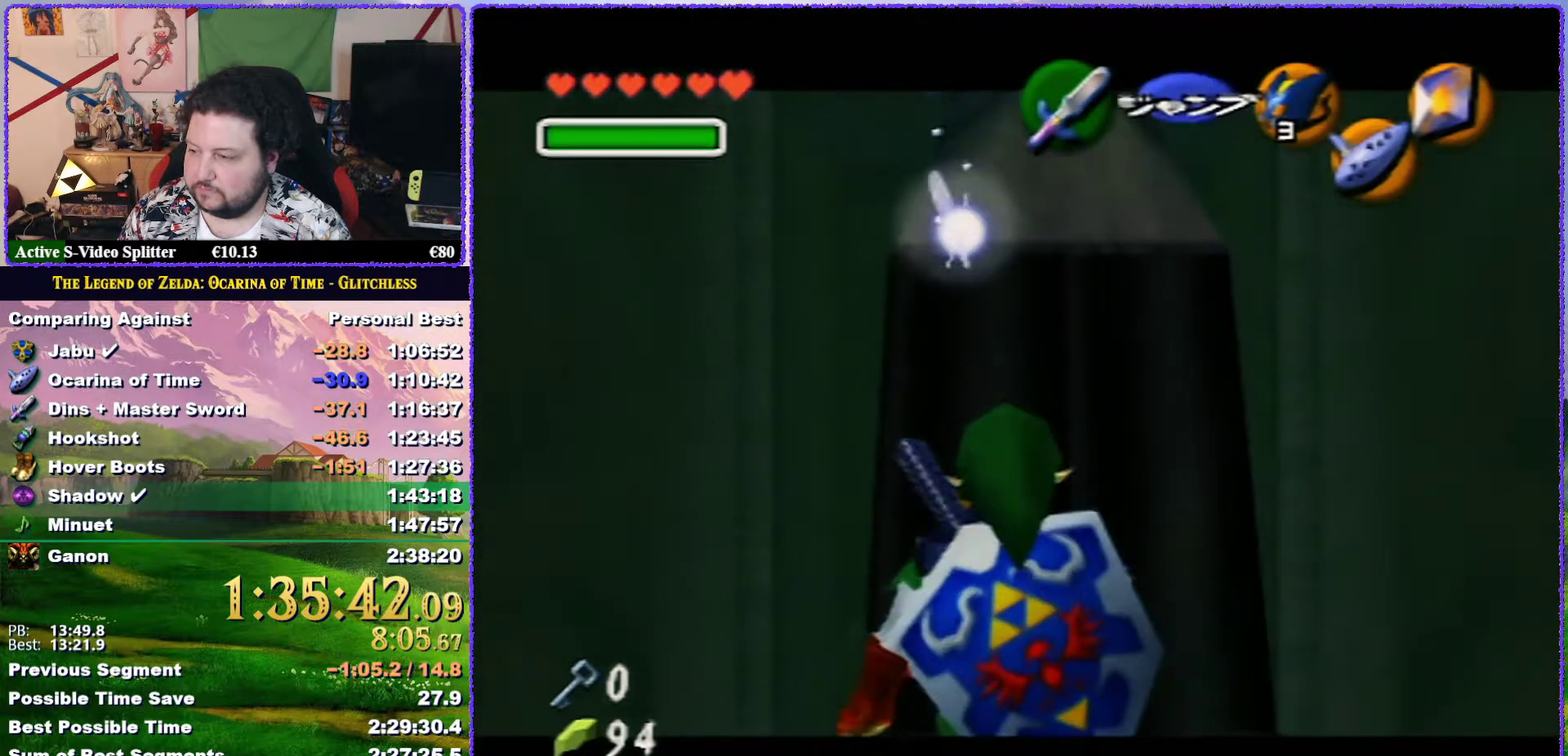
{"buttons": ["B"], "left_stick": "center", "events": [[50, "left_stick", "center"], [300, "B", "down"], [333, "Z", "up"]]}
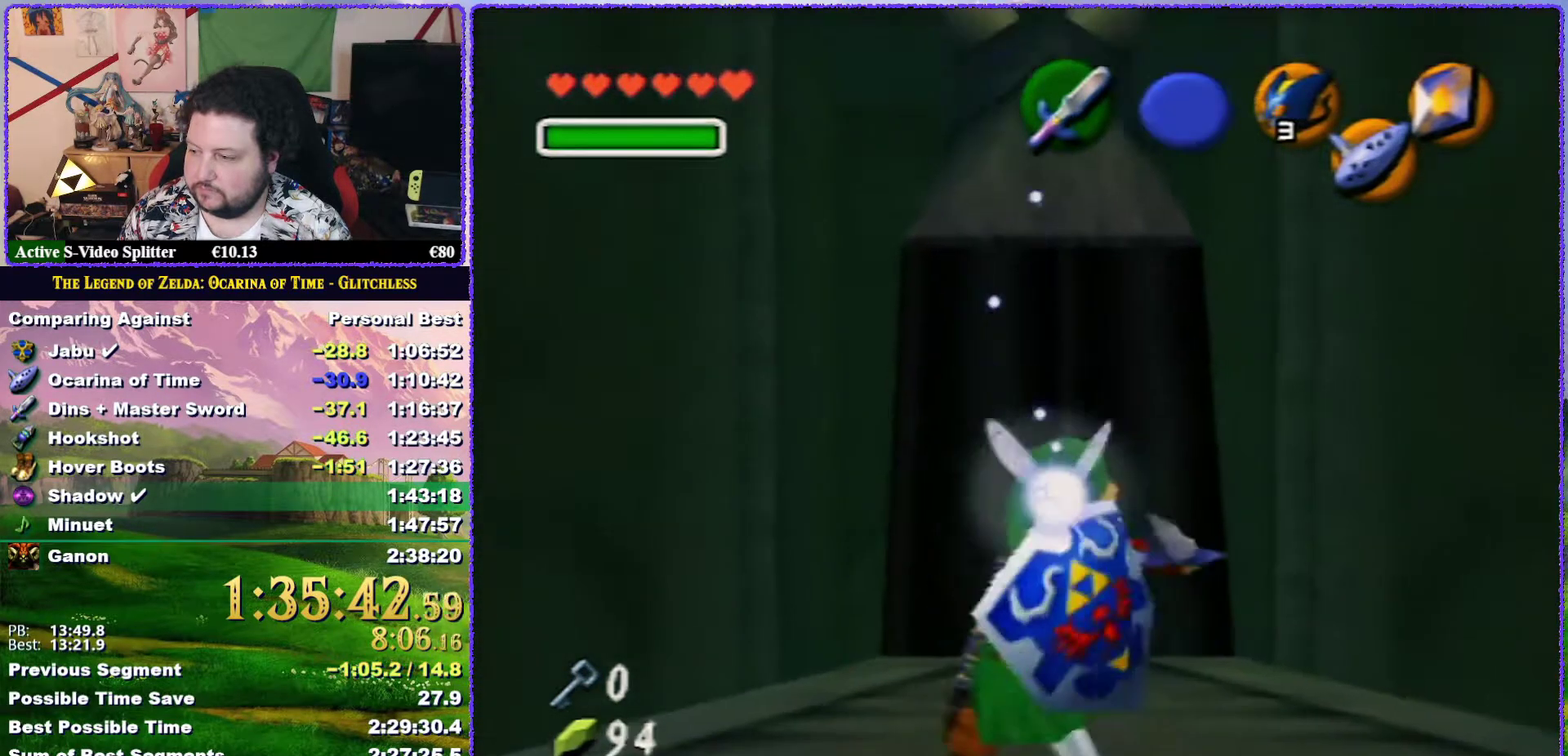
{"buttons": ["B"], "left_stick": "center", "events": []}
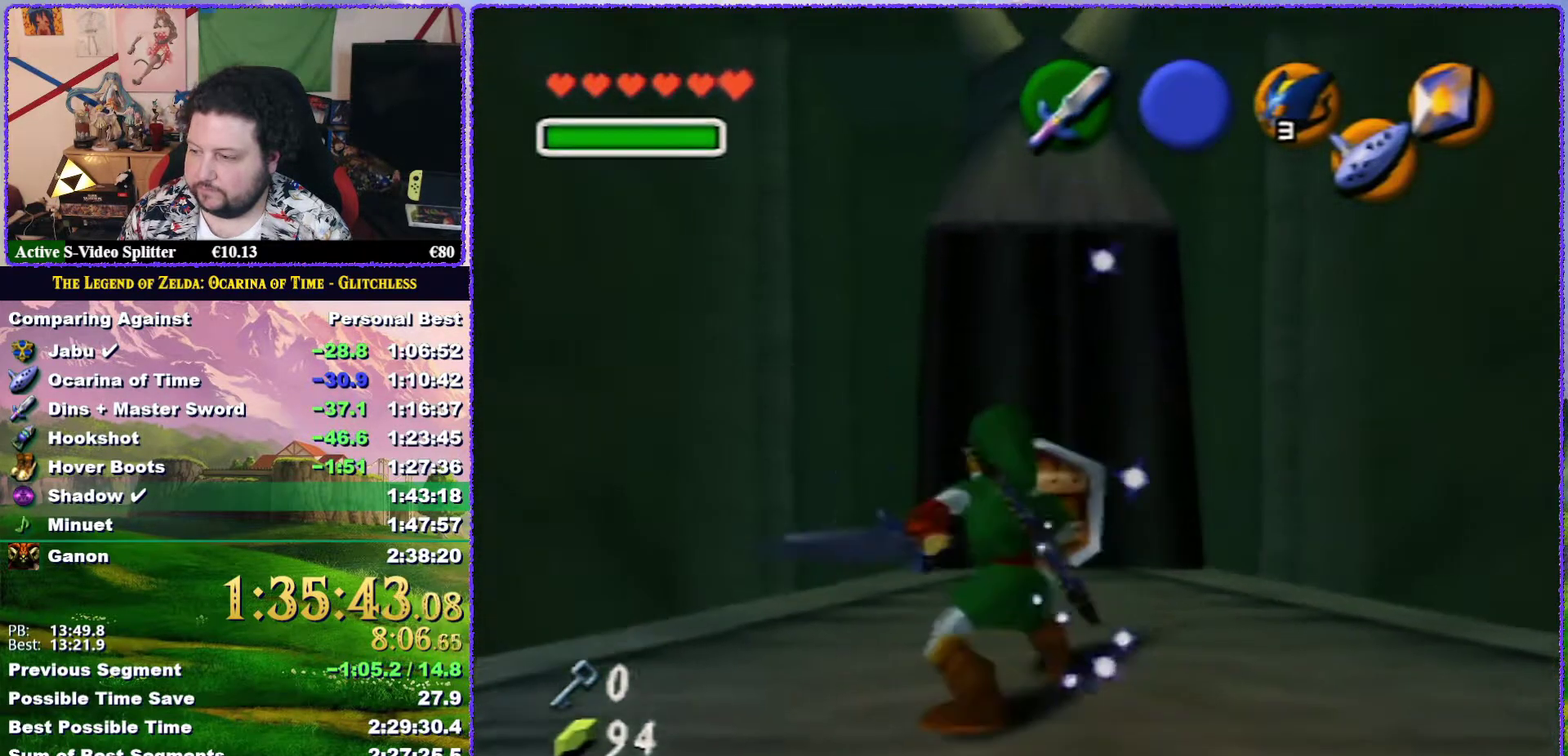
{"buttons": ["R1"], "left_stick": "center", "events": [[267, "B", "up"], [383, "R1", "down"]]}
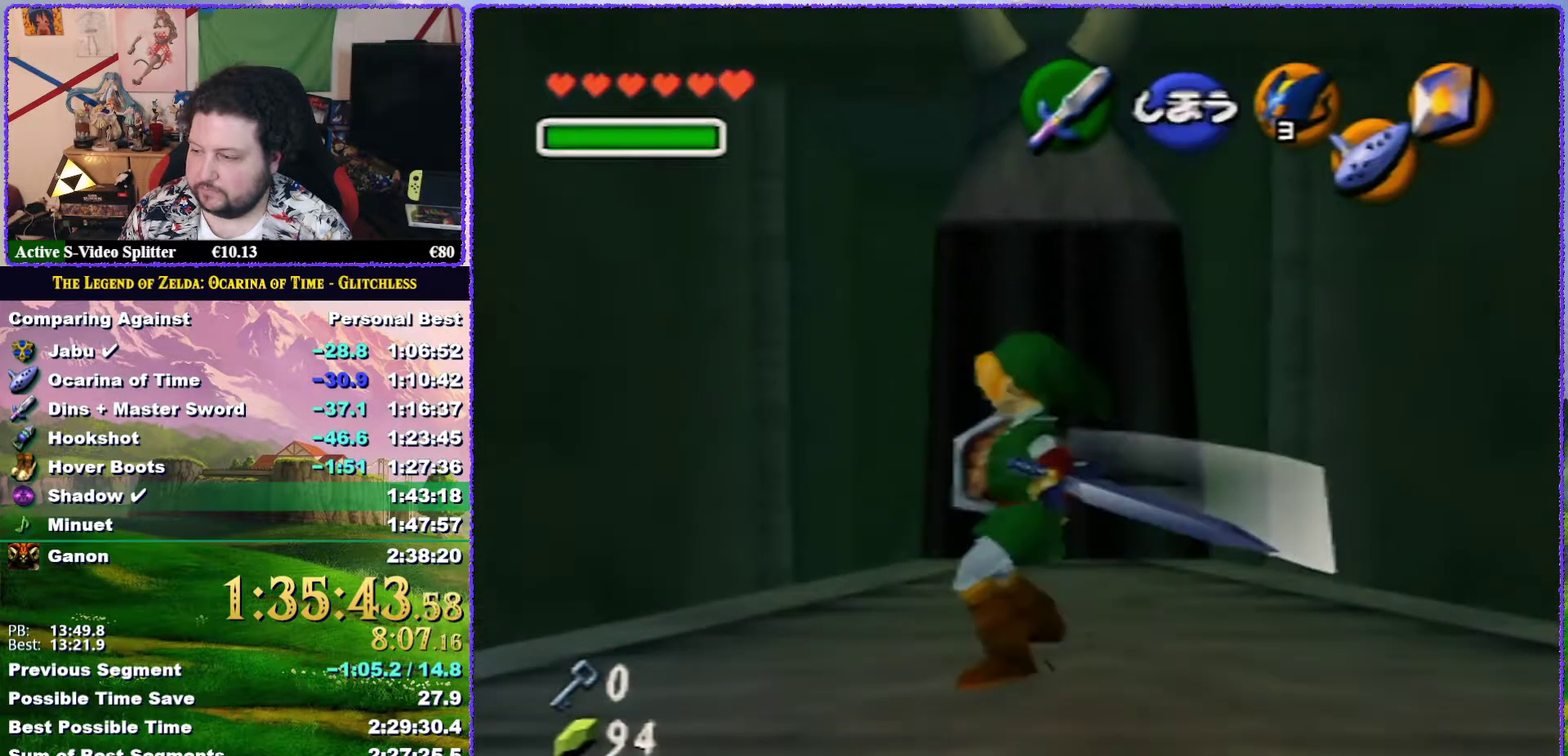
{"buttons": ["R1"], "left_stick": "center", "events": []}
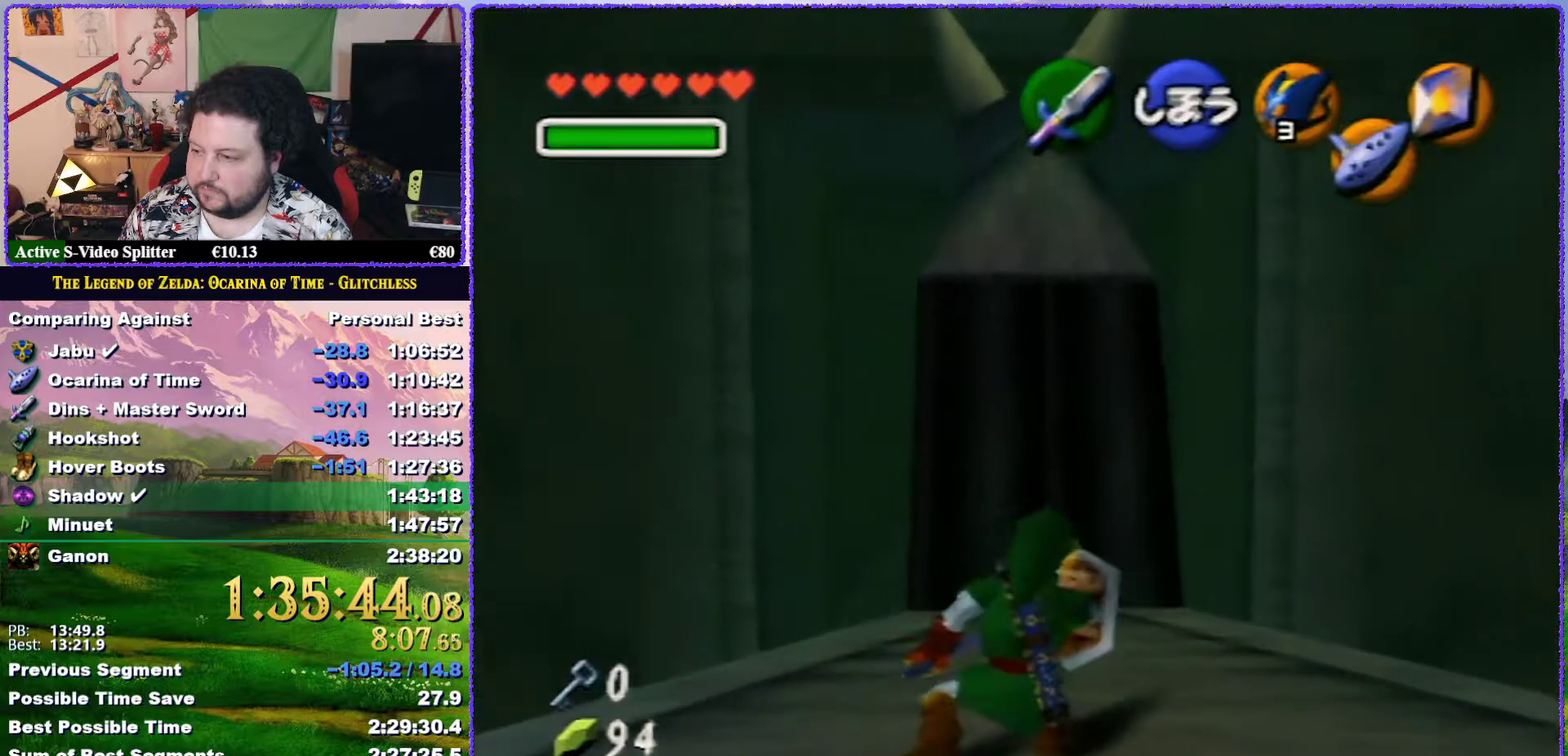
{"buttons": ["Z"], "left_stick": "center", "events": [[133, "R1", "up"], [183, "Z", "down"]]}
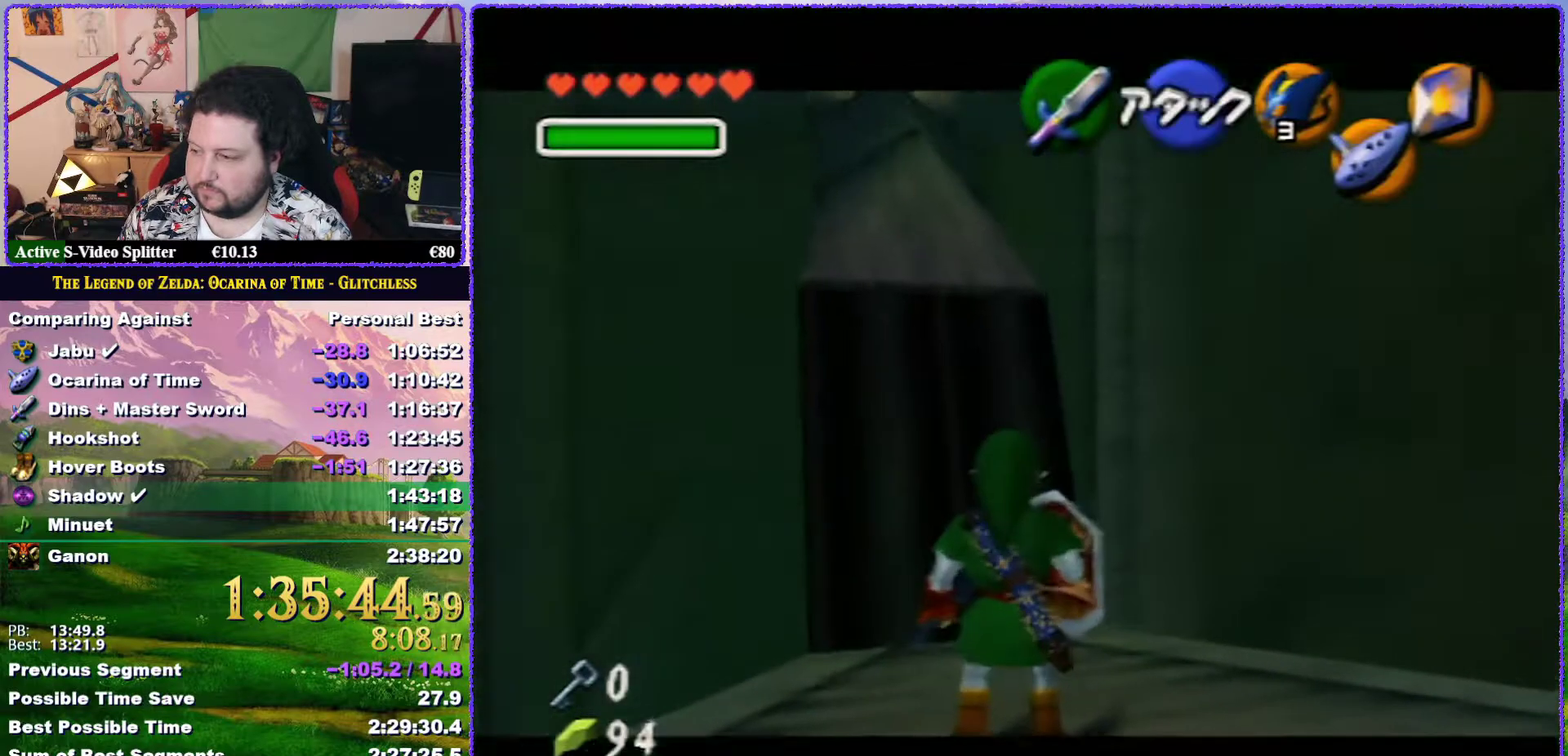
{"buttons": ["Z"], "left_stick": "center", "events": [[50, "Z", "up"], [200, "left_stick", "down"], [300, "left_stick", "center"], [383, "Z", "down"]]}